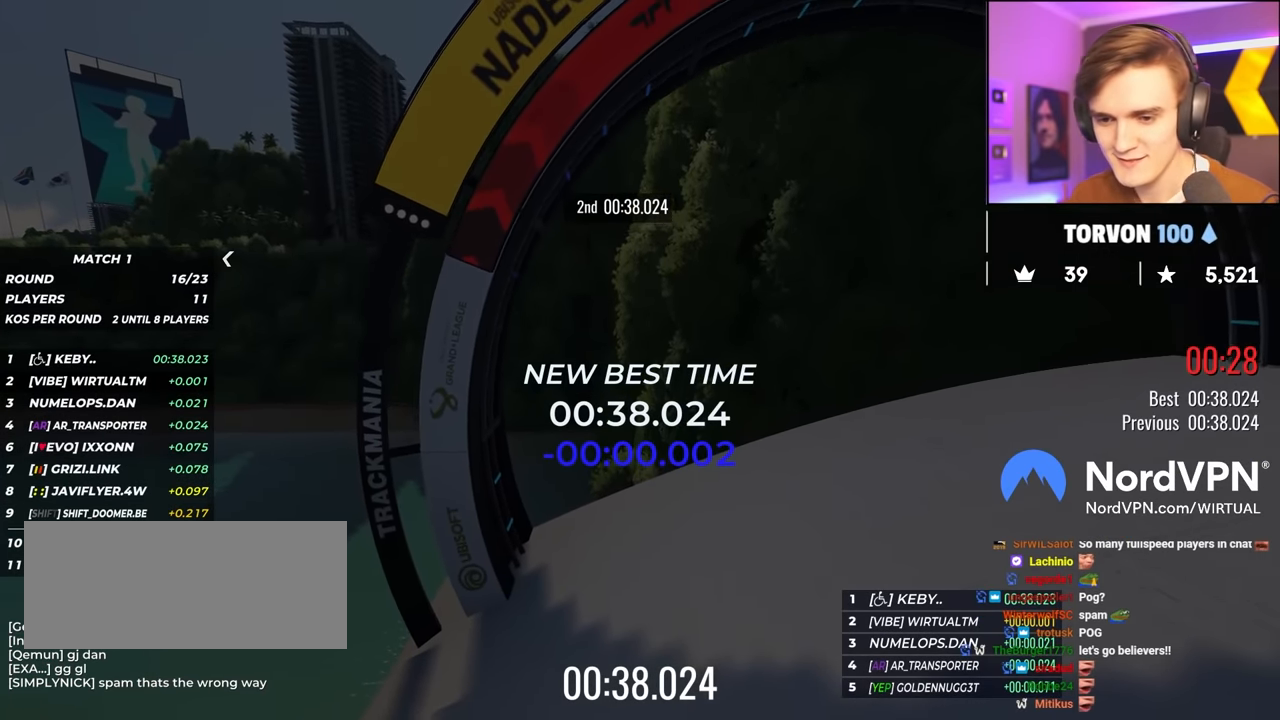
Gameplay with keyboard; each line is a JSON object with the keys held at the frame after it. "events" lists presses ("down") and releases ("up") of "brake", "down", "left", "right" and "up" between this image and that frame as [ms after this image, input, new state], when the widget could be followed in between. No other keys are recorded. Mouse input is not recorded. Key names are as the overlay labels them; some are game actions (e.g. jump) rather than physical keys.
{"keys": [], "events": []}
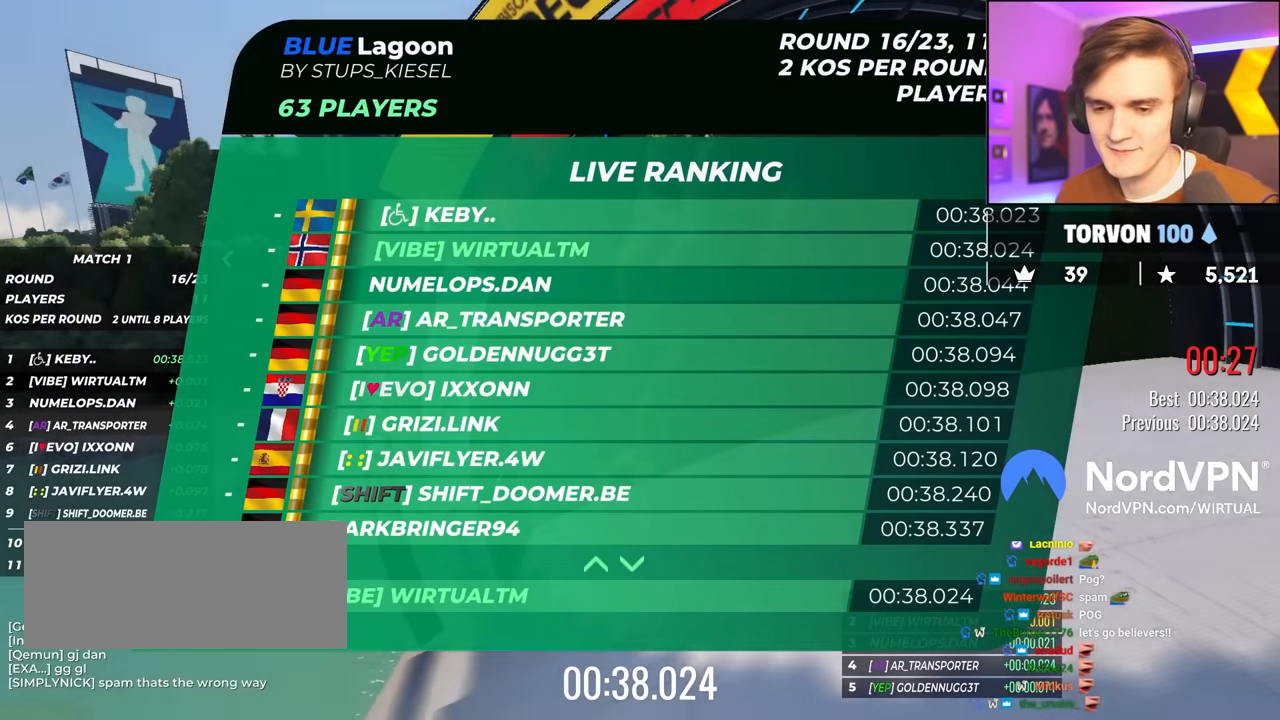
{"keys": [], "events": []}
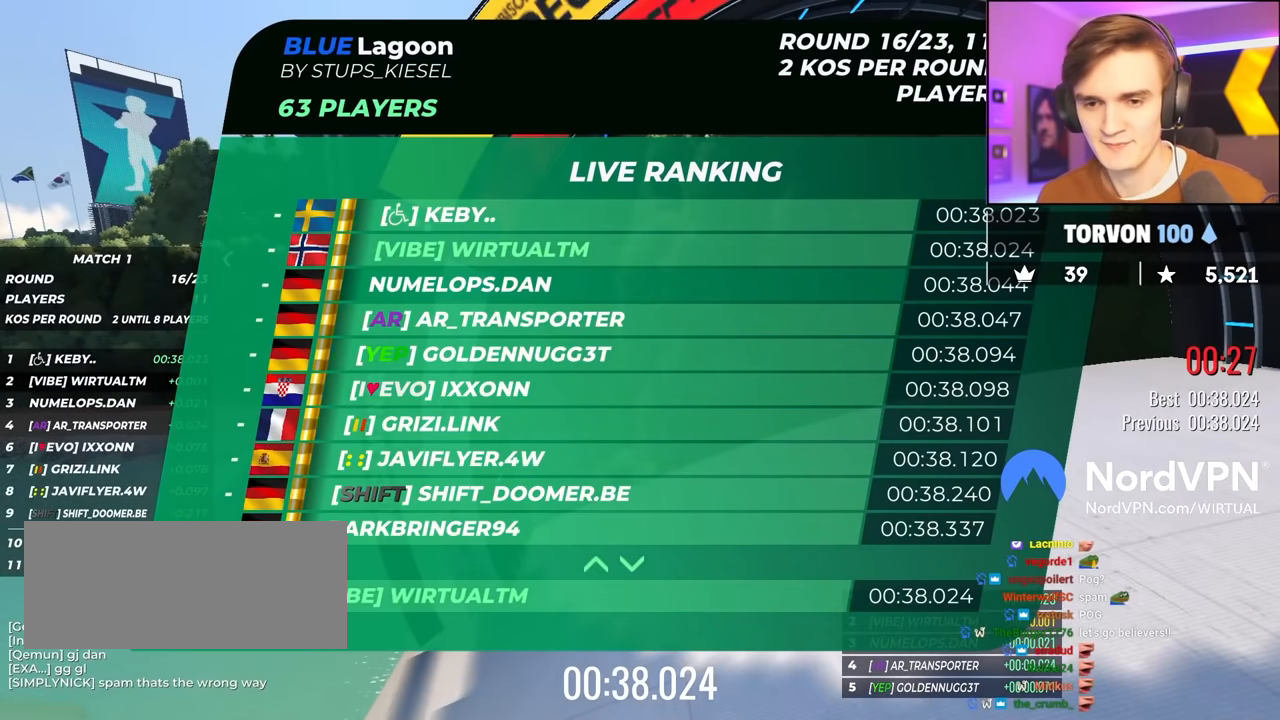
{"keys": [], "events": []}
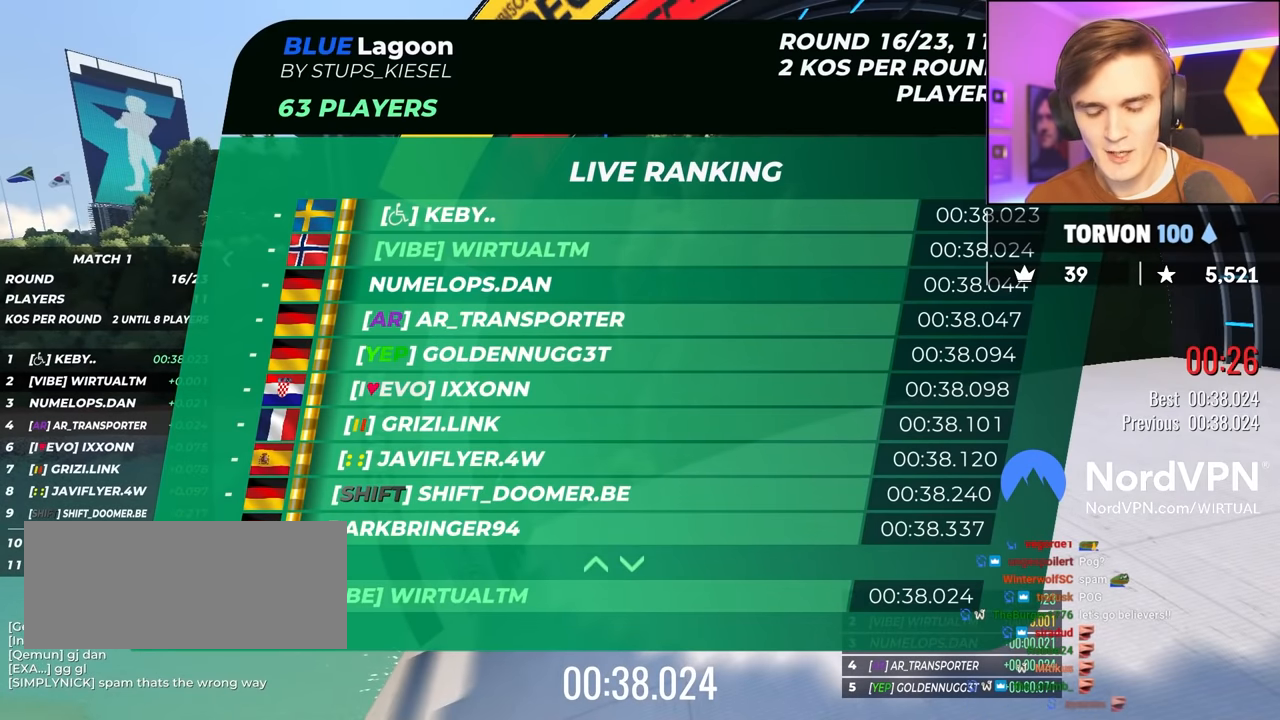
{"keys": [], "events": []}
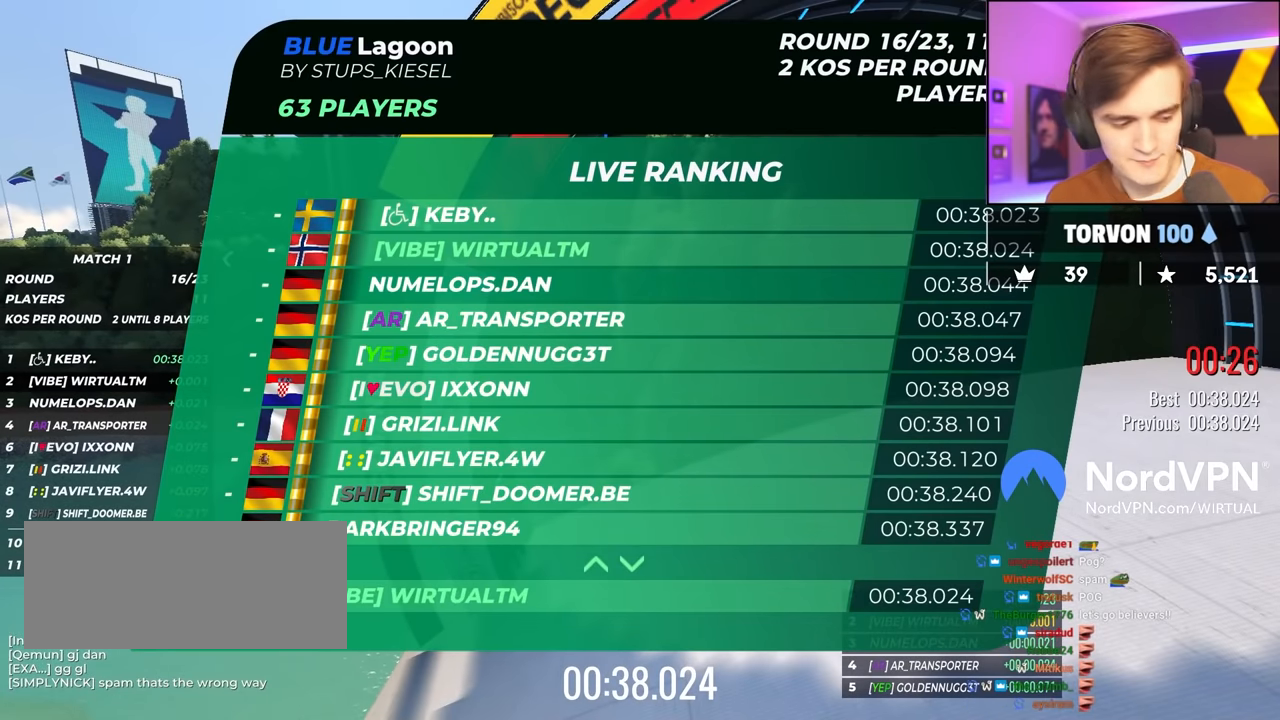
{"keys": [], "events": []}
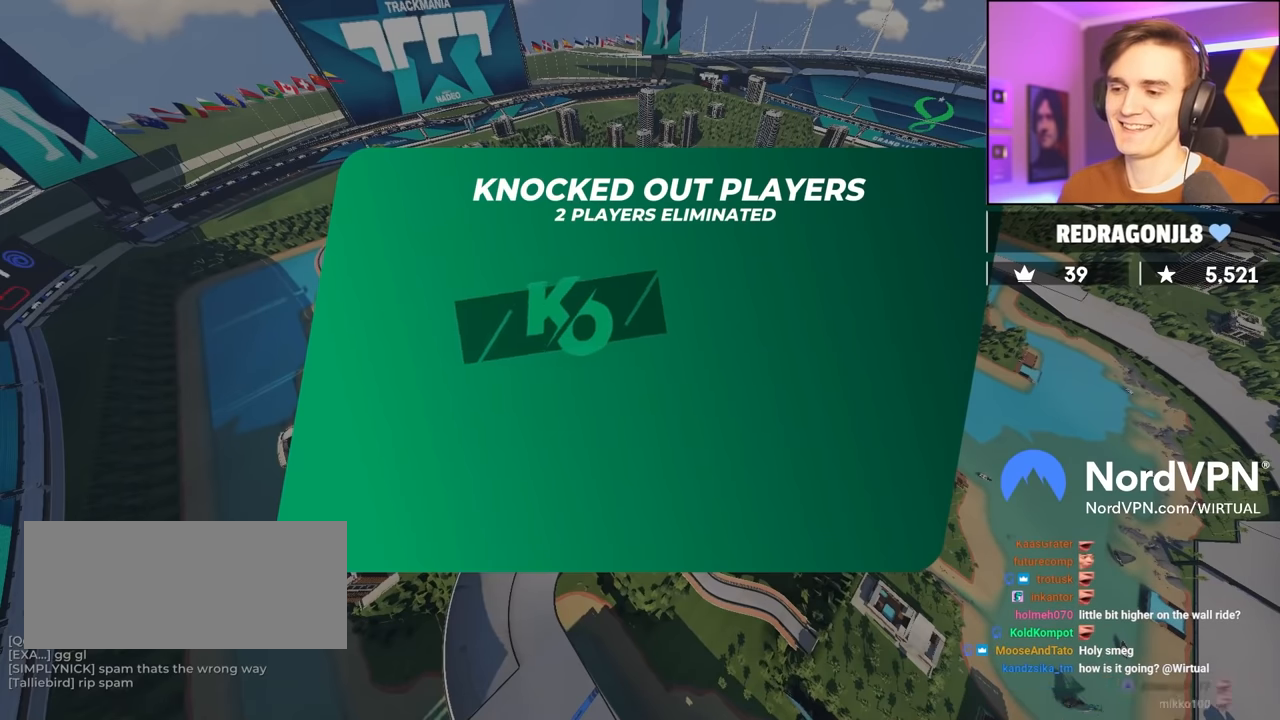
{"keys": [], "events": []}
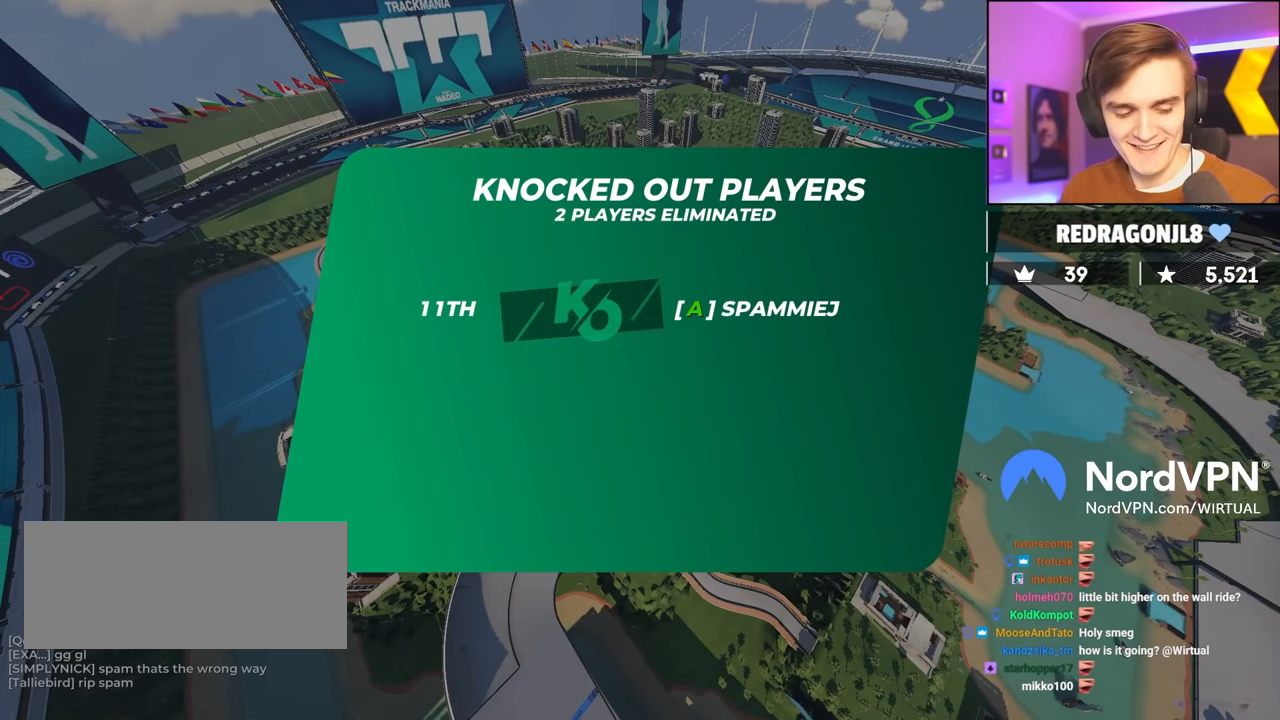
{"keys": ["up"], "events": [[450, "up", "down"]]}
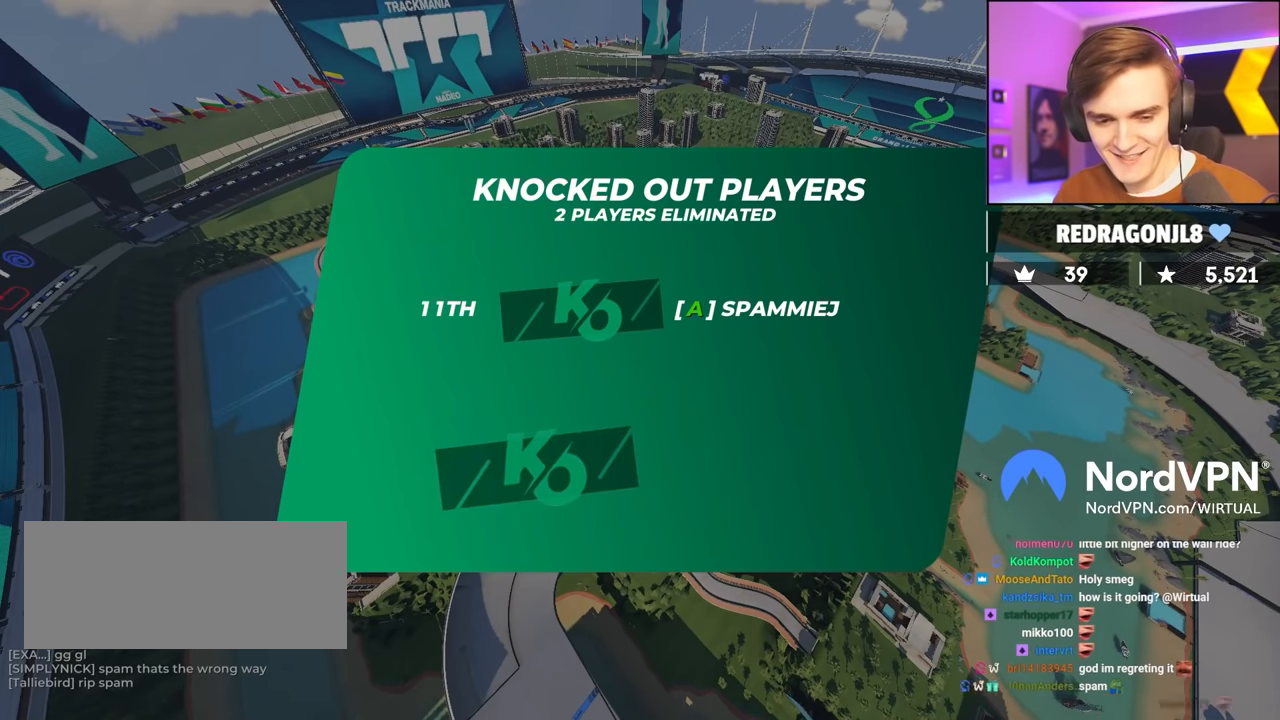
{"keys": ["up"], "events": []}
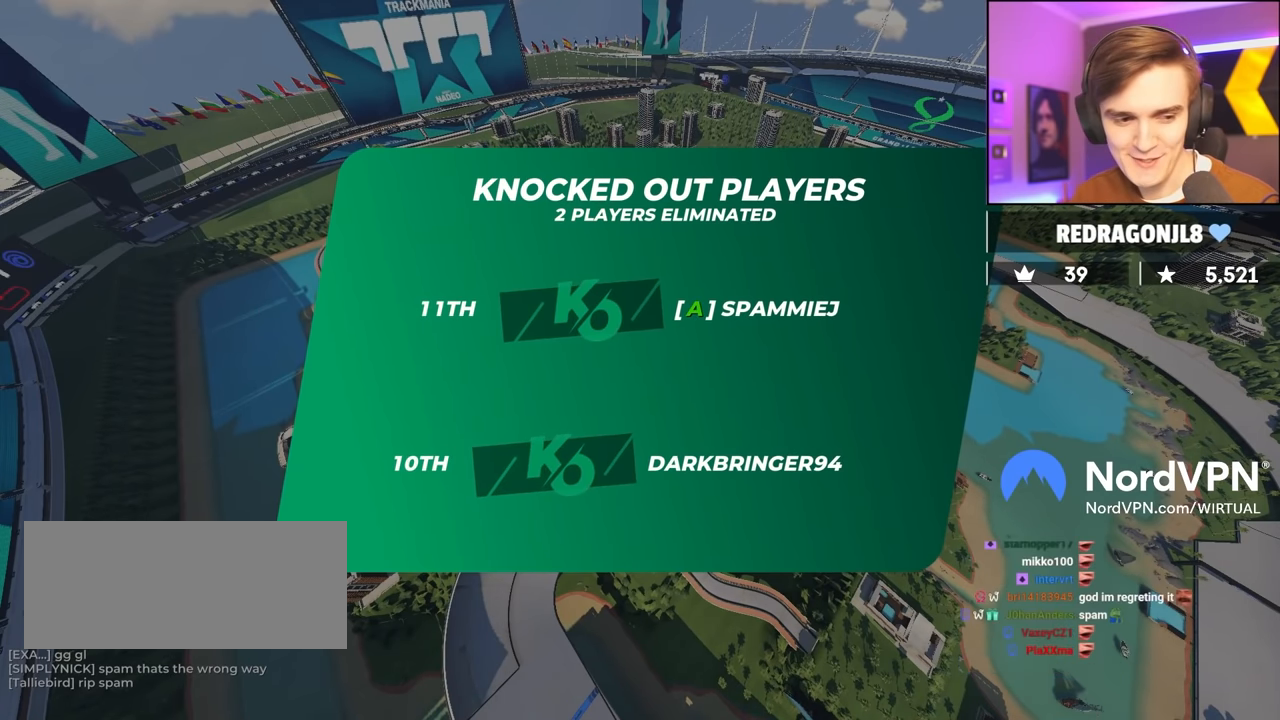
{"keys": ["up"], "events": []}
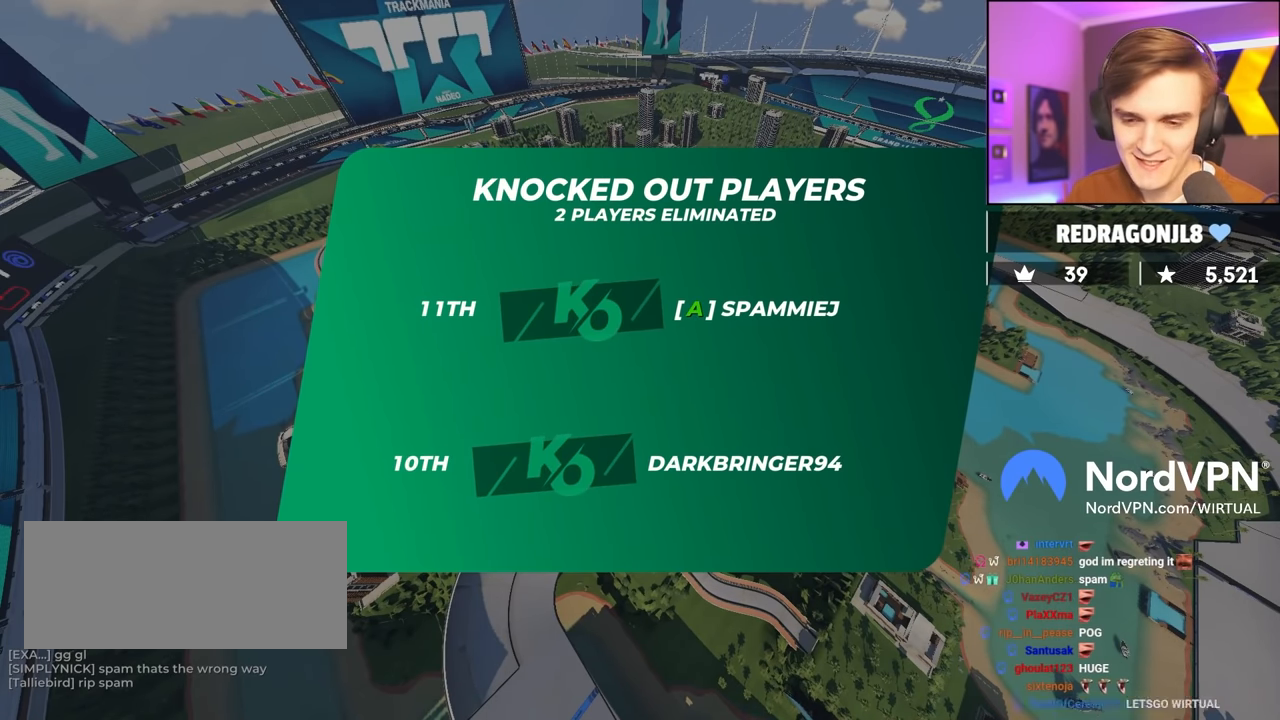
{"keys": ["up"], "events": []}
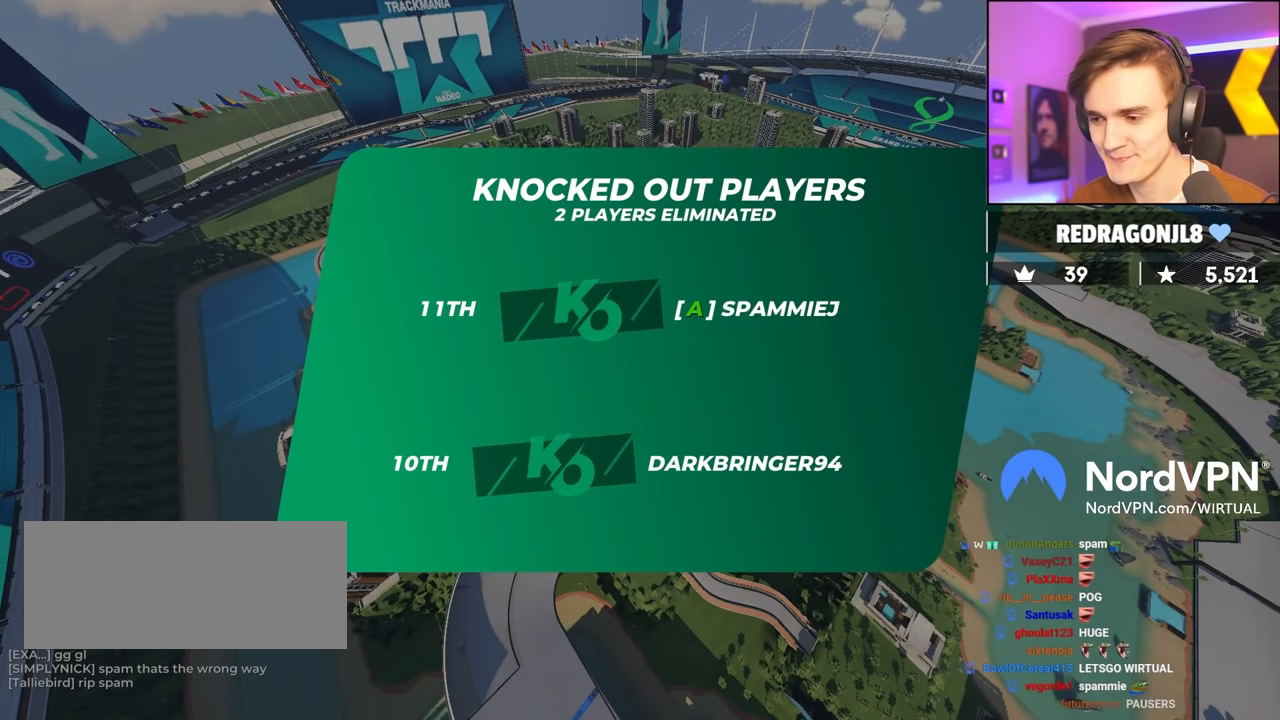
{"keys": ["up"], "events": []}
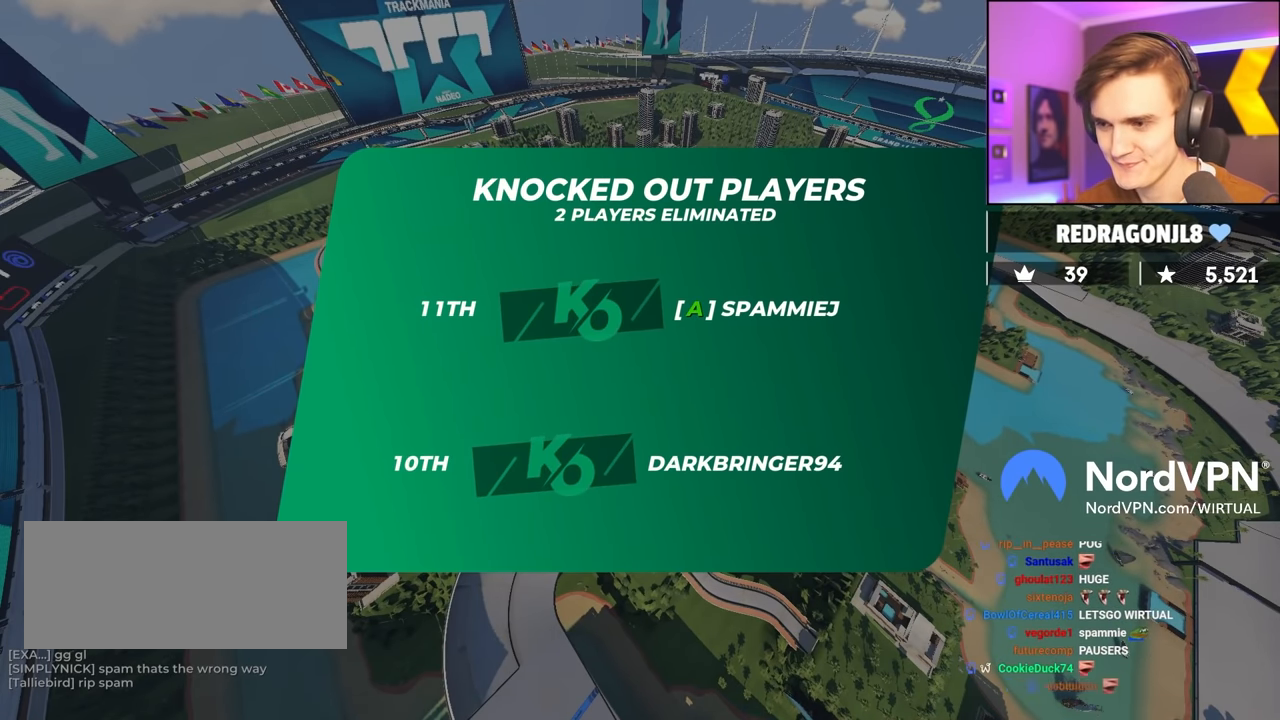
{"keys": ["up"], "events": []}
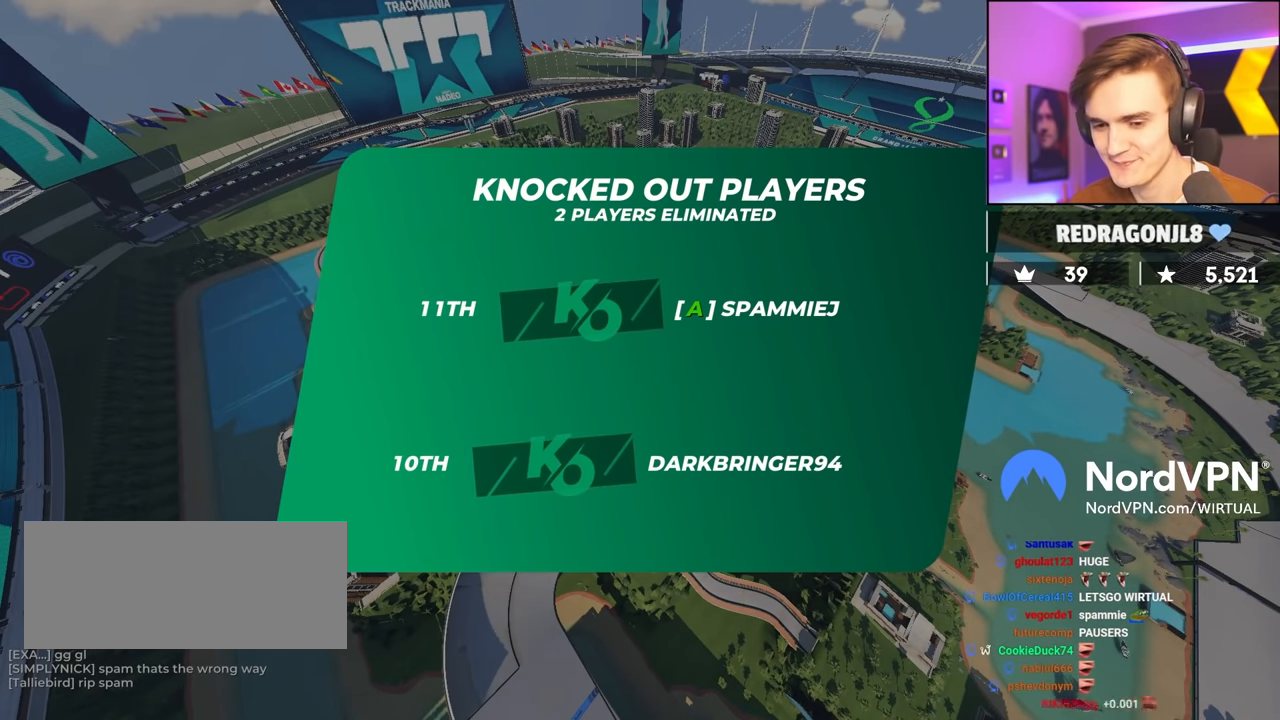
{"keys": ["up"], "events": []}
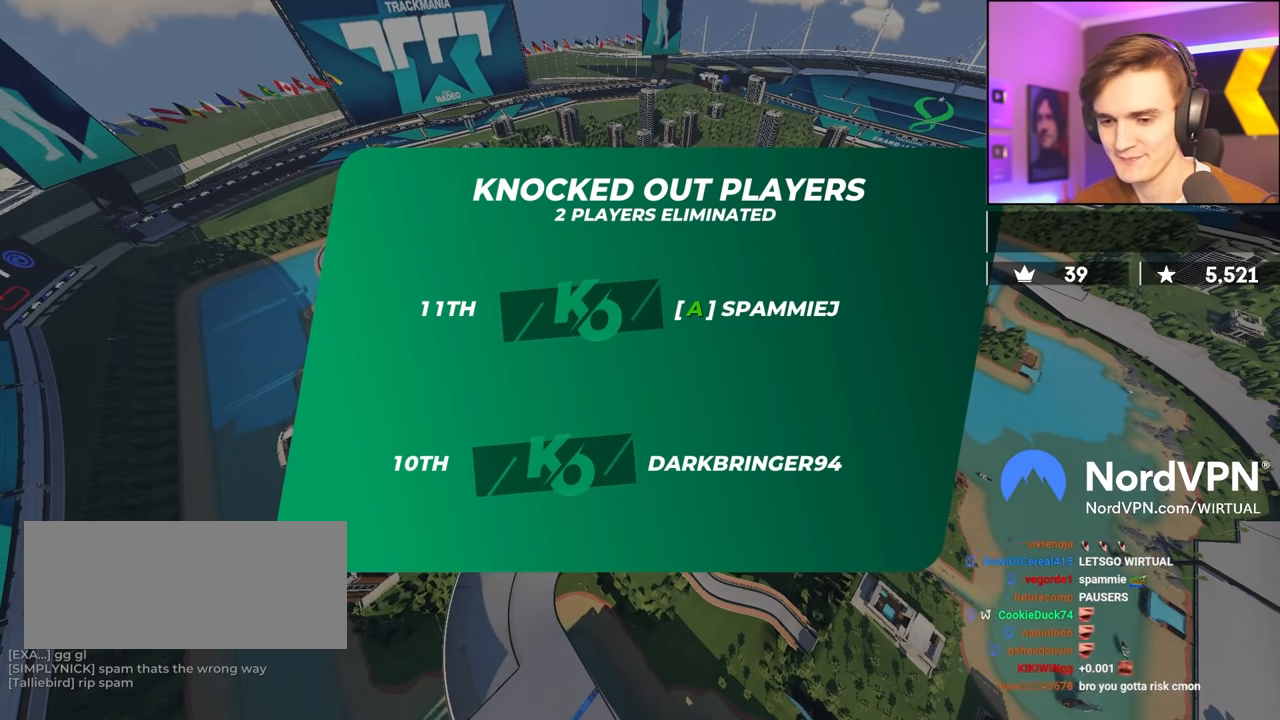
{"keys": ["up"], "events": []}
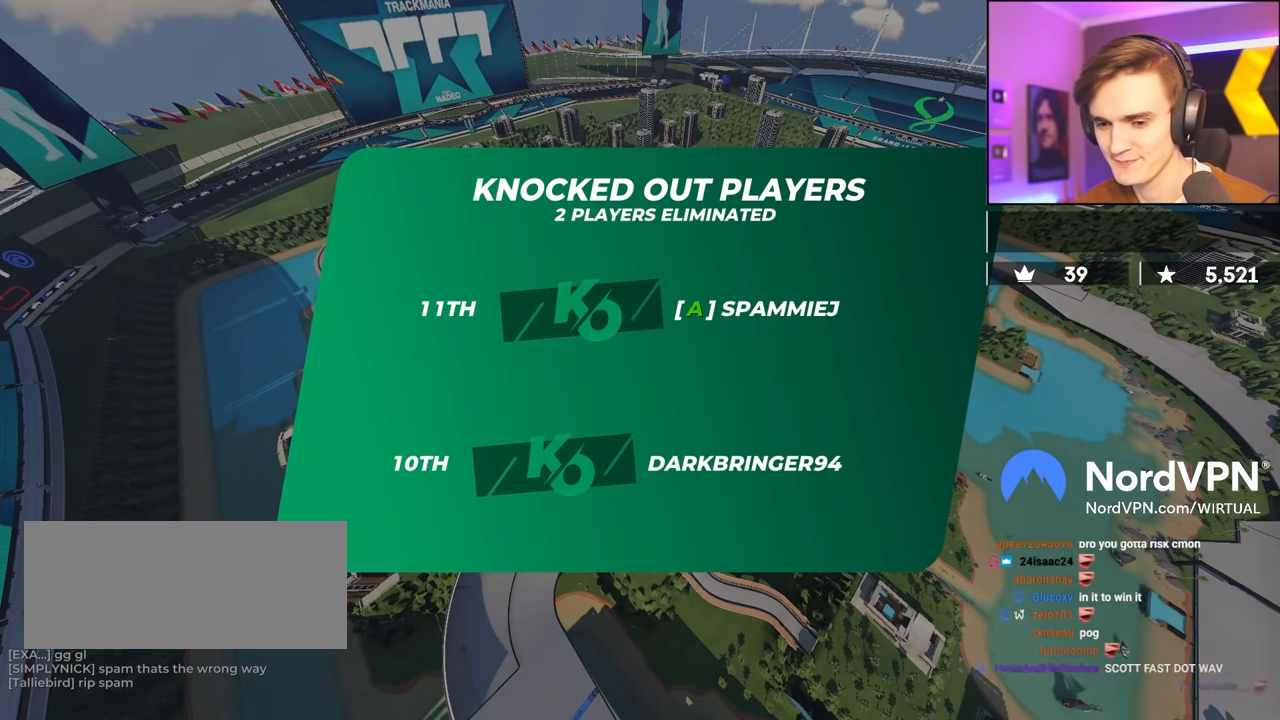
{"keys": ["up"], "events": []}
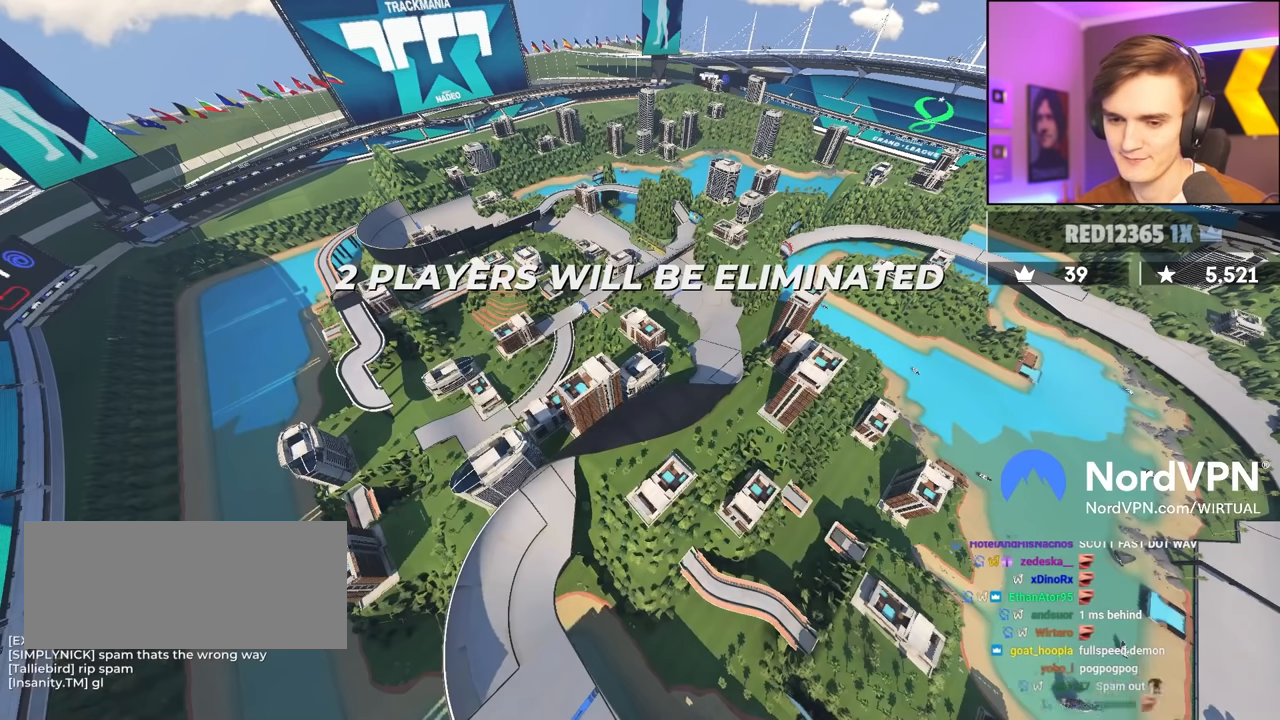
{"keys": ["up"], "events": []}
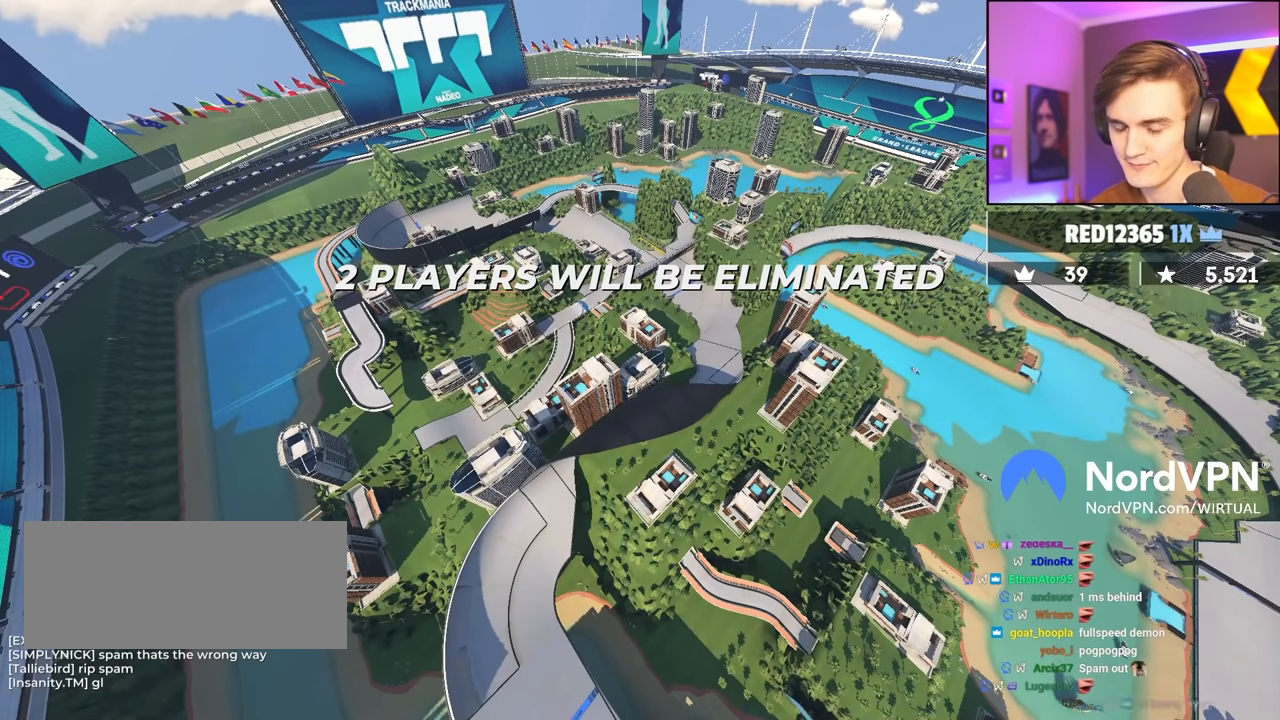
{"keys": ["up"], "events": []}
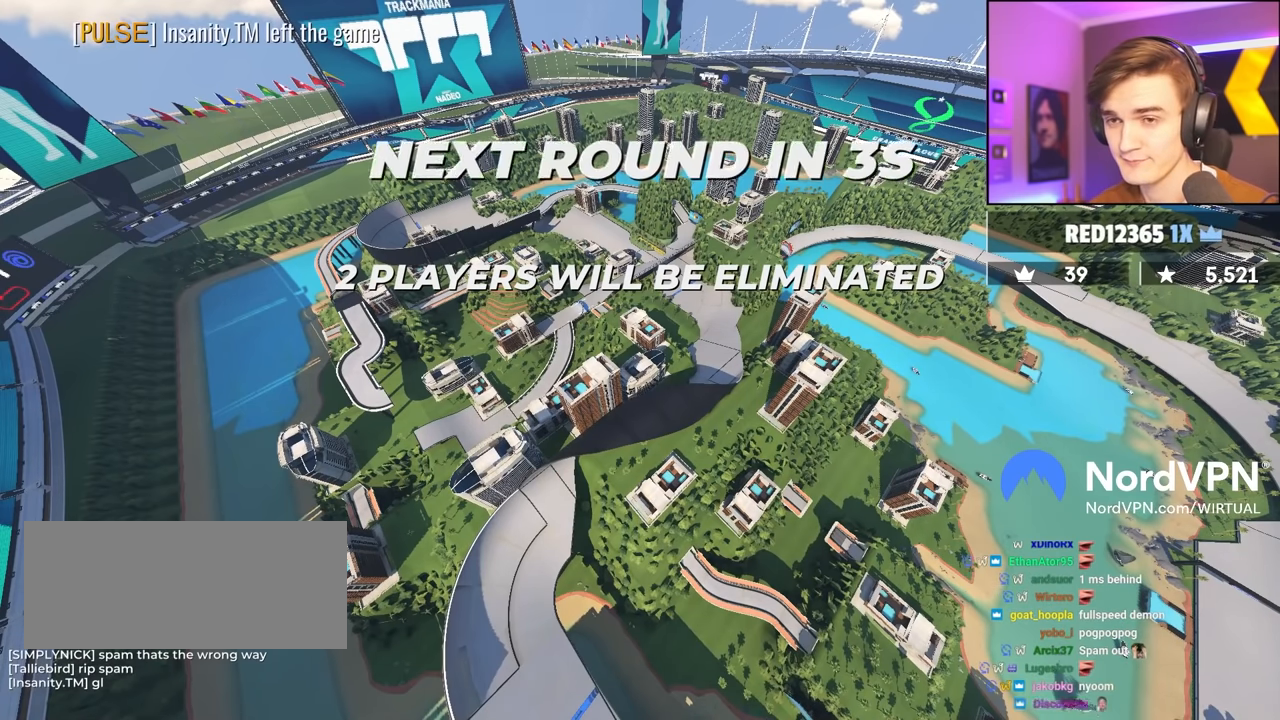
{"keys": ["up"], "events": []}
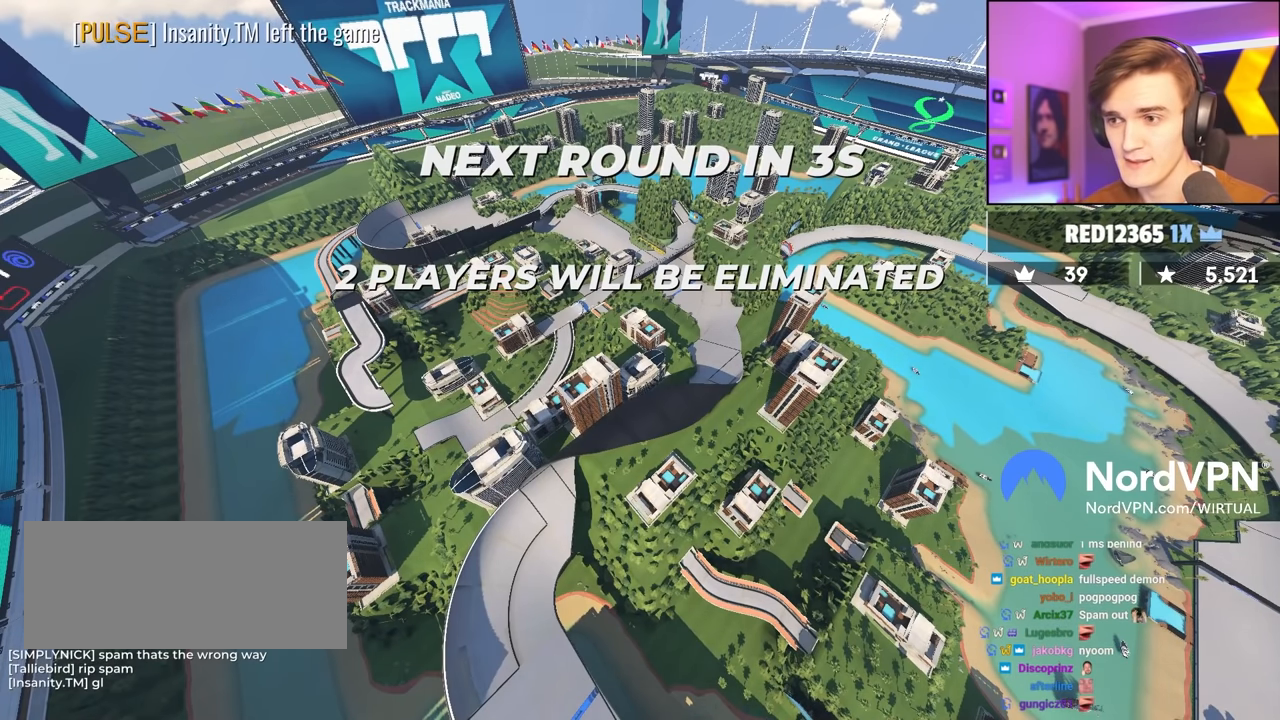
{"keys": ["up"], "events": []}
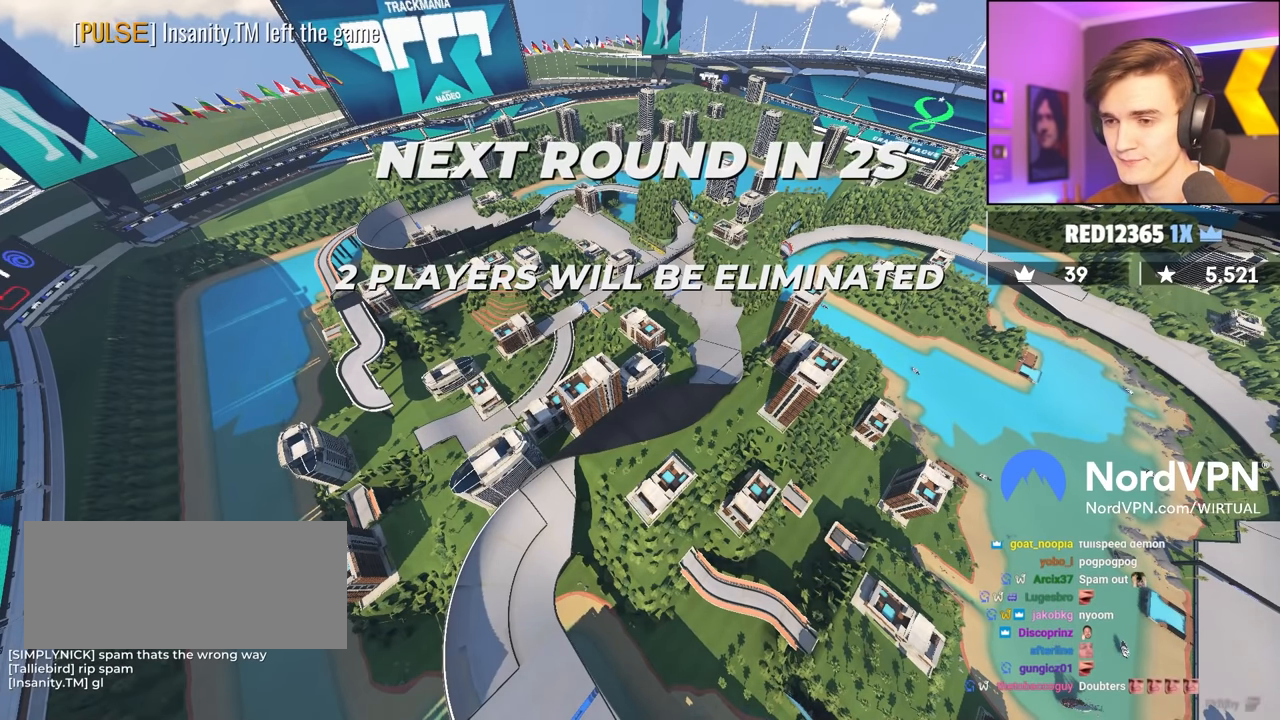
{"keys": ["up"], "events": []}
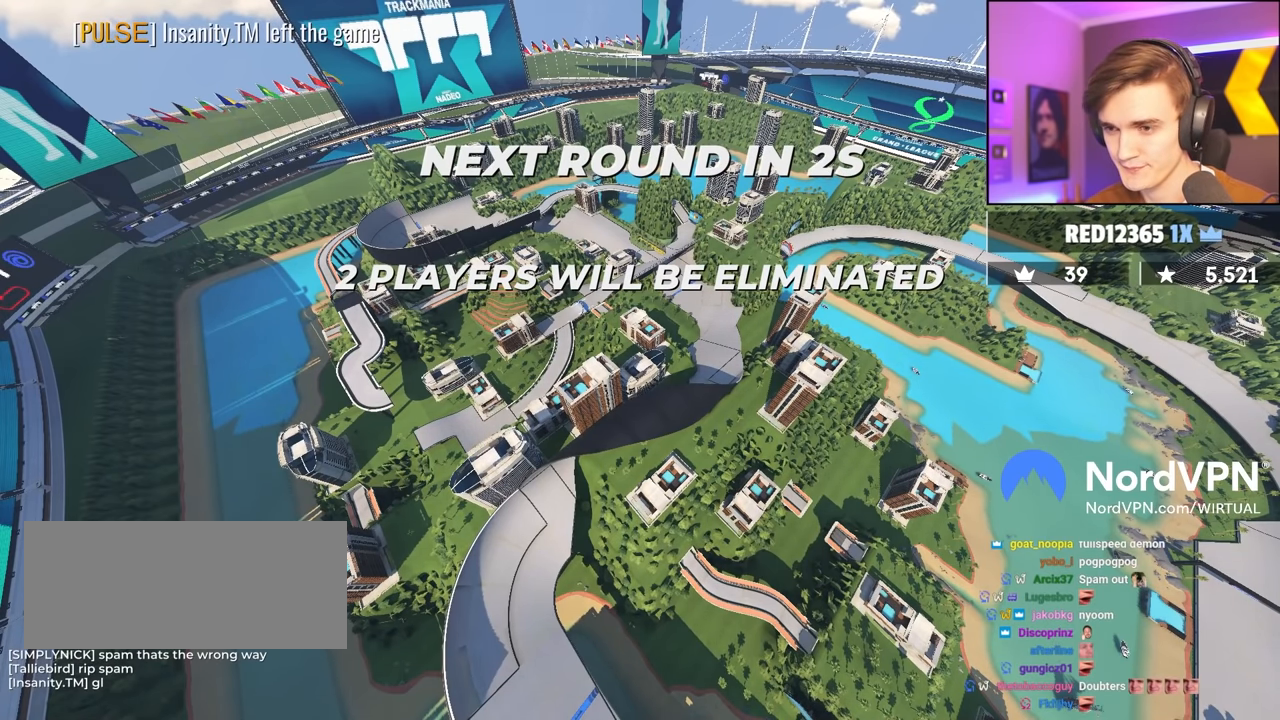
{"keys": ["up"], "events": []}
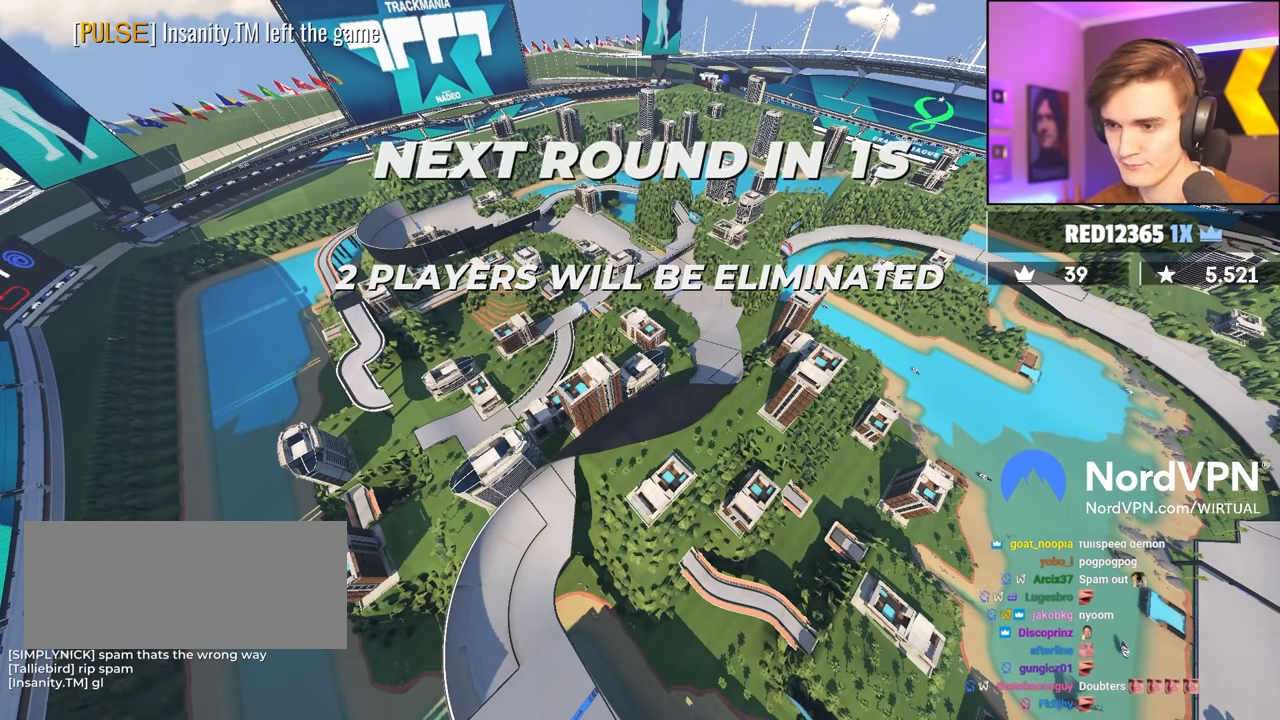
{"keys": ["up"], "events": []}
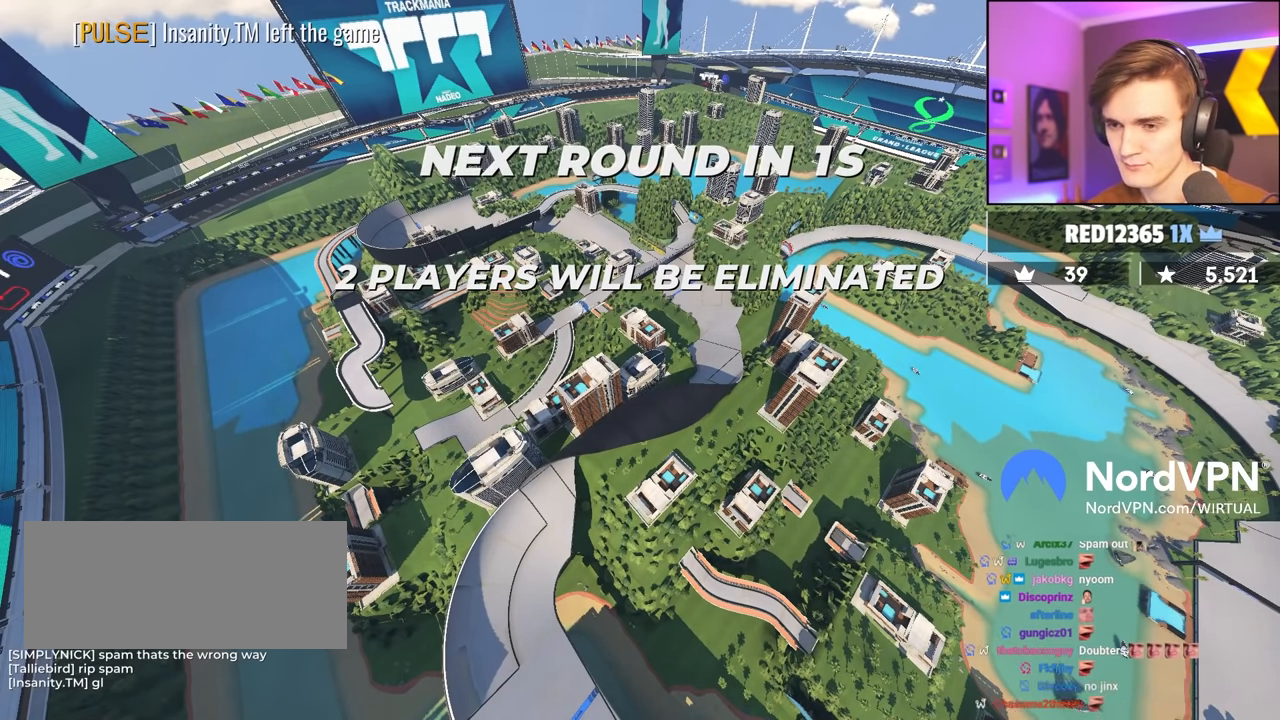
{"keys": ["up"], "events": []}
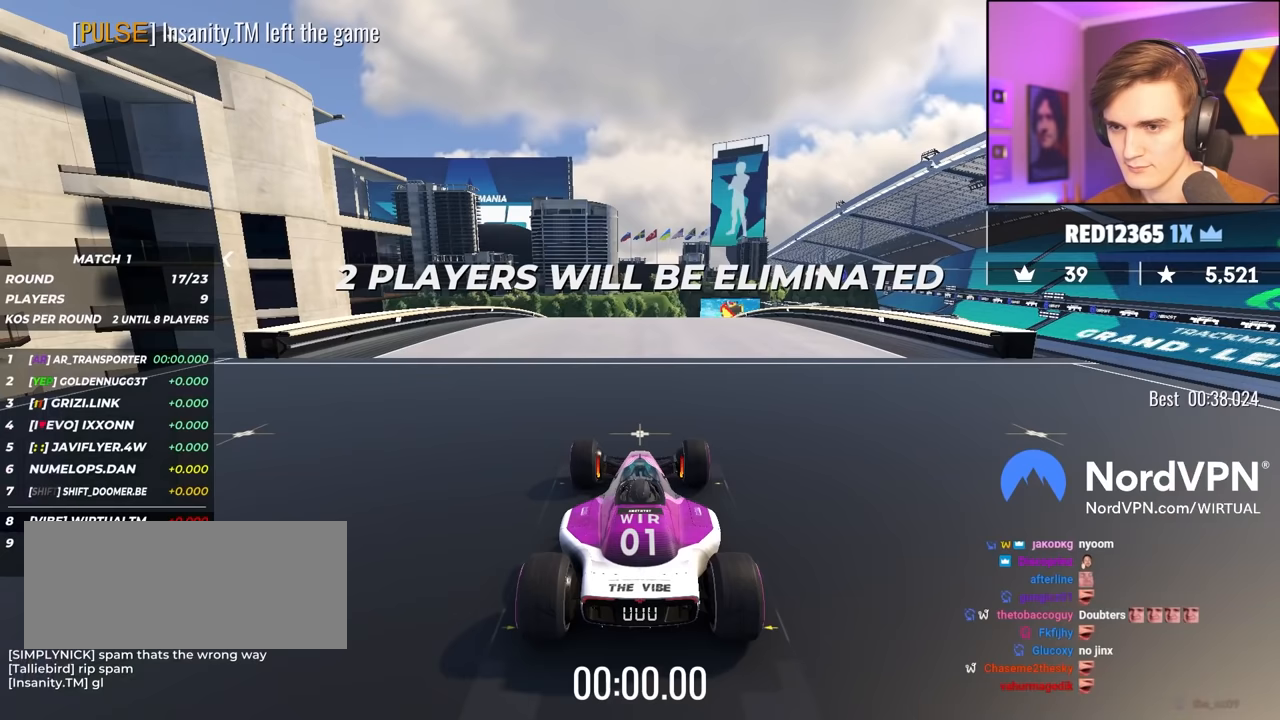
{"keys": ["up"], "events": []}
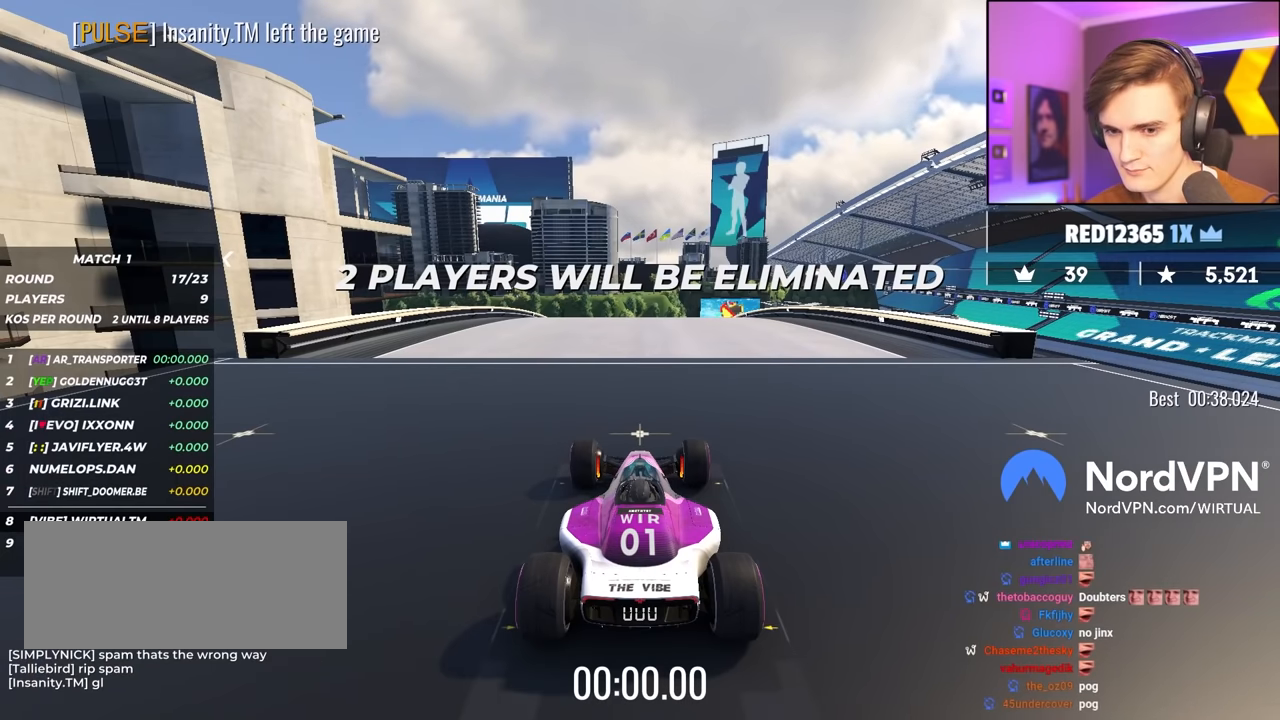
{"keys": ["up"], "events": []}
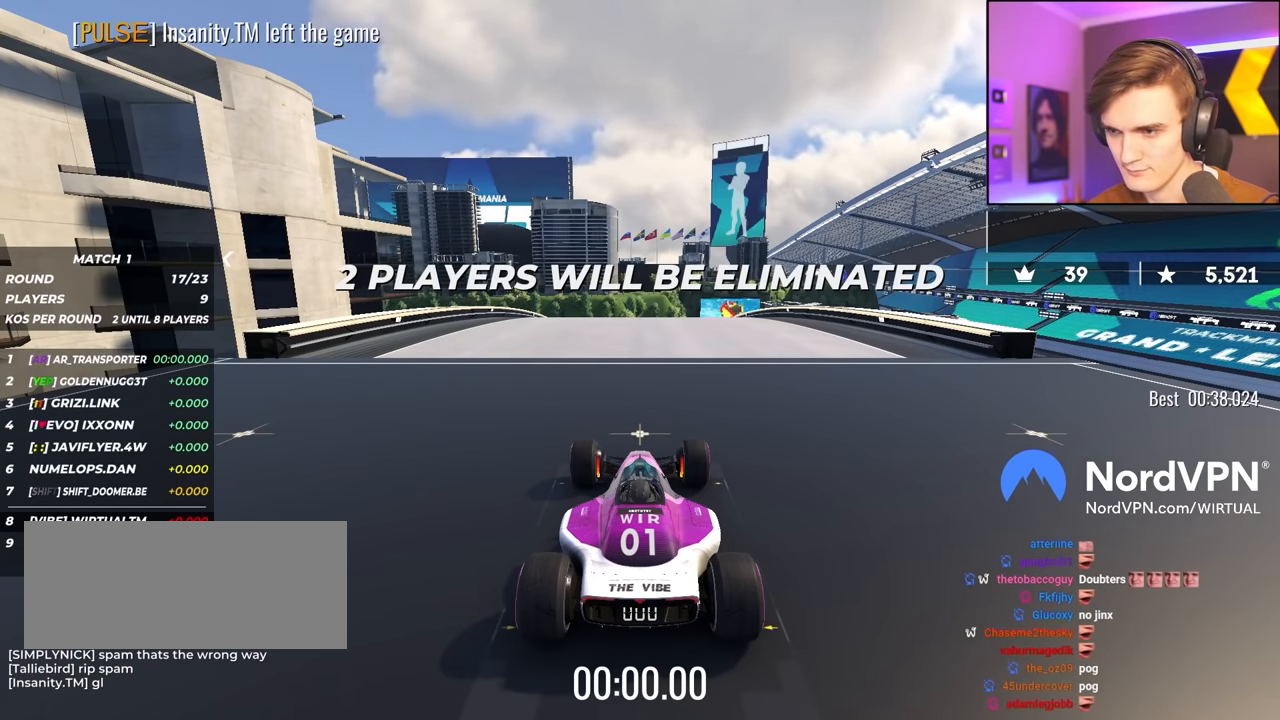
{"keys": ["up"], "events": []}
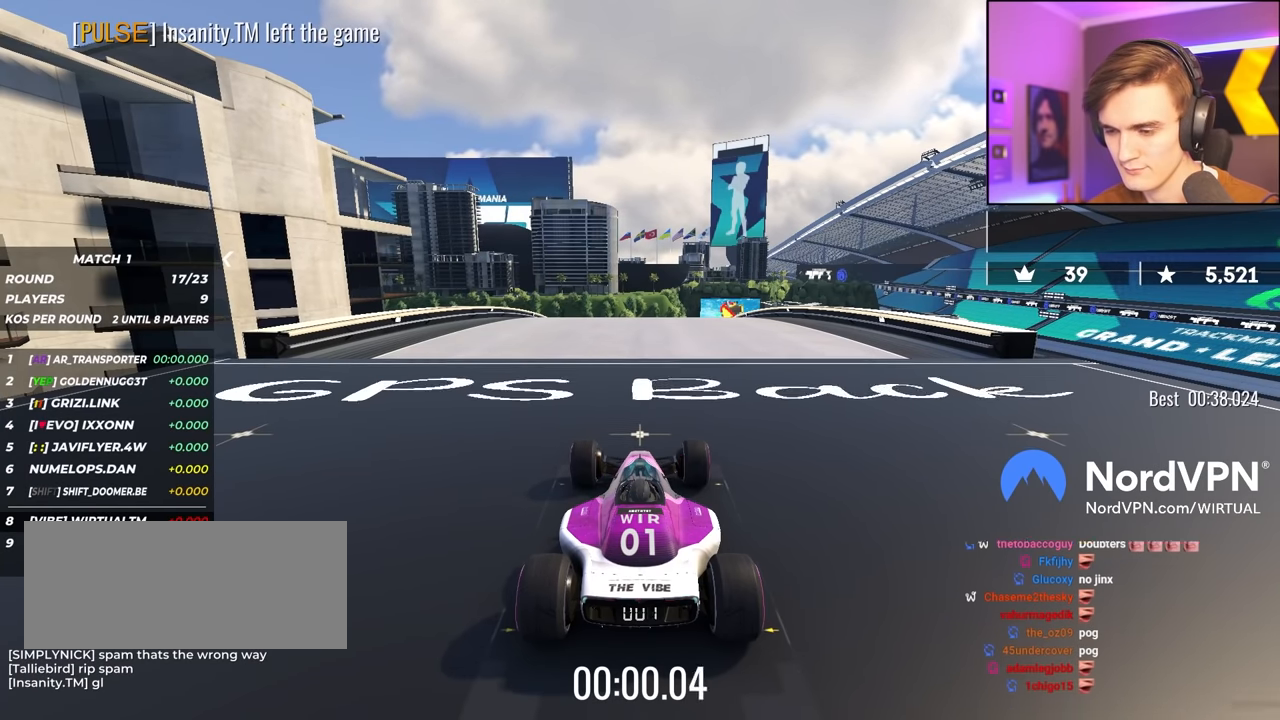
{"keys": ["up"], "events": []}
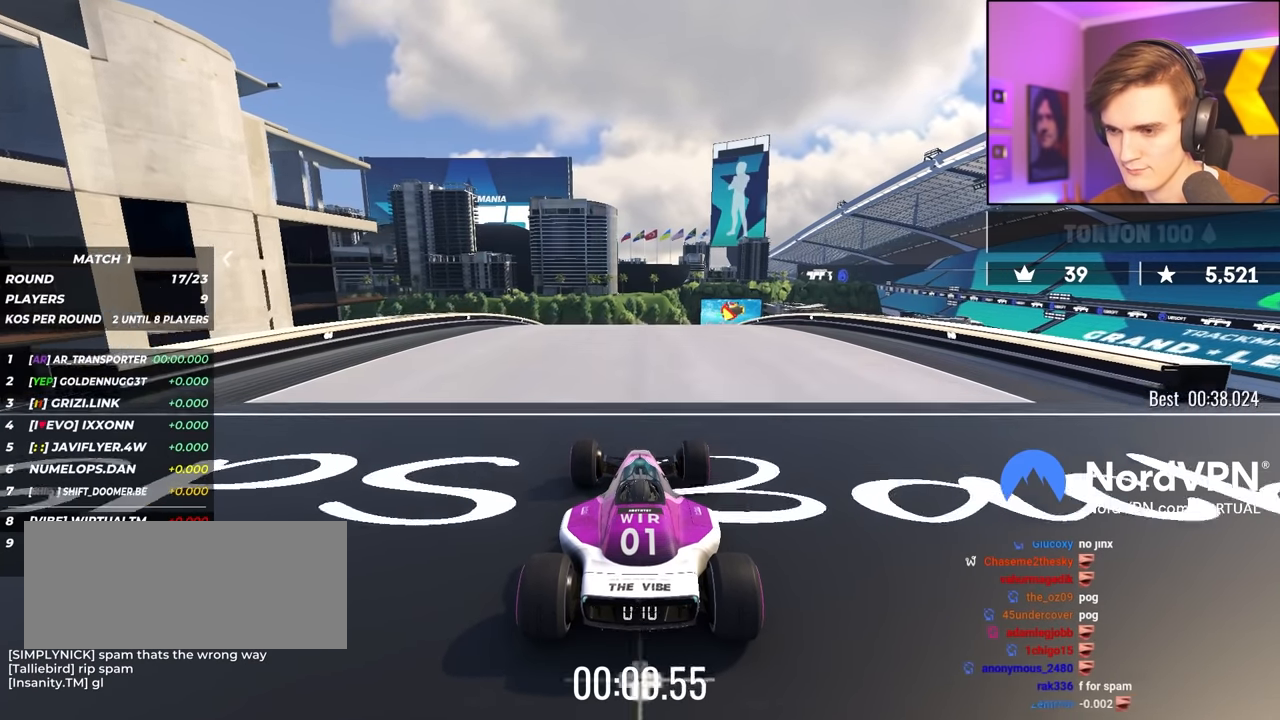
{"keys": ["up"], "events": []}